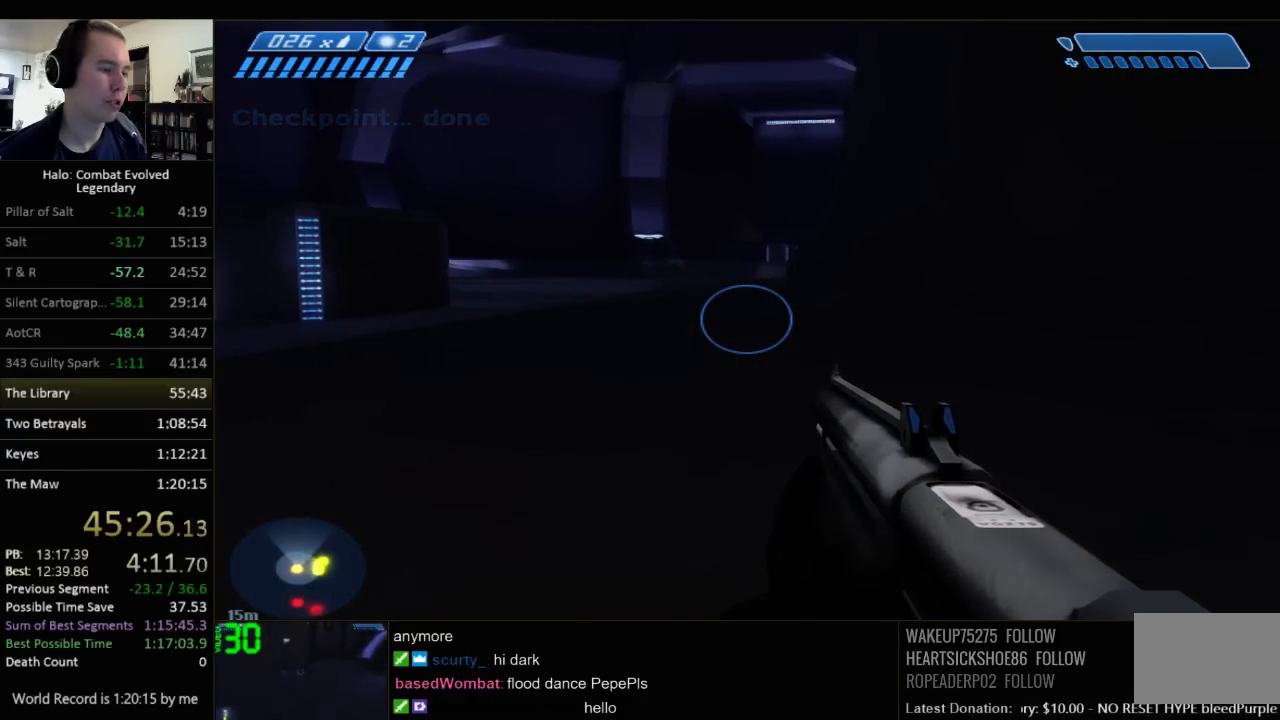
Gameplay with keyboard and mouse; each line is a JSON object with the keys and mouse buttons held at the frame after it. "events" lists presses ("down") and releases ("up") of "1", "2", "3", "4", "5", "a", "alt", "c", "ctrl", "d", "e", "f", "q", "r", "s", "shift", "space", "tab", "v", "w", "x", "z", "mouse_left", "mouse_middle", "mouse_right", "mouse_wheel_up" and "mouse_wheel_down" between this image and that frame as [ms after this image, input, new state], when the widget could be followed in between. "mouse_left", "mouse_middle", "mouse_right", "mouse_wheel_up", "mouse_wheel_down" = the "left", "middle", "right", "wheel_up", "wheel_down" buttons of the "mouse" list. No other keys are recorded. Not read: mouse_move.
{"keys": ["w"], "mouse": [], "events": []}
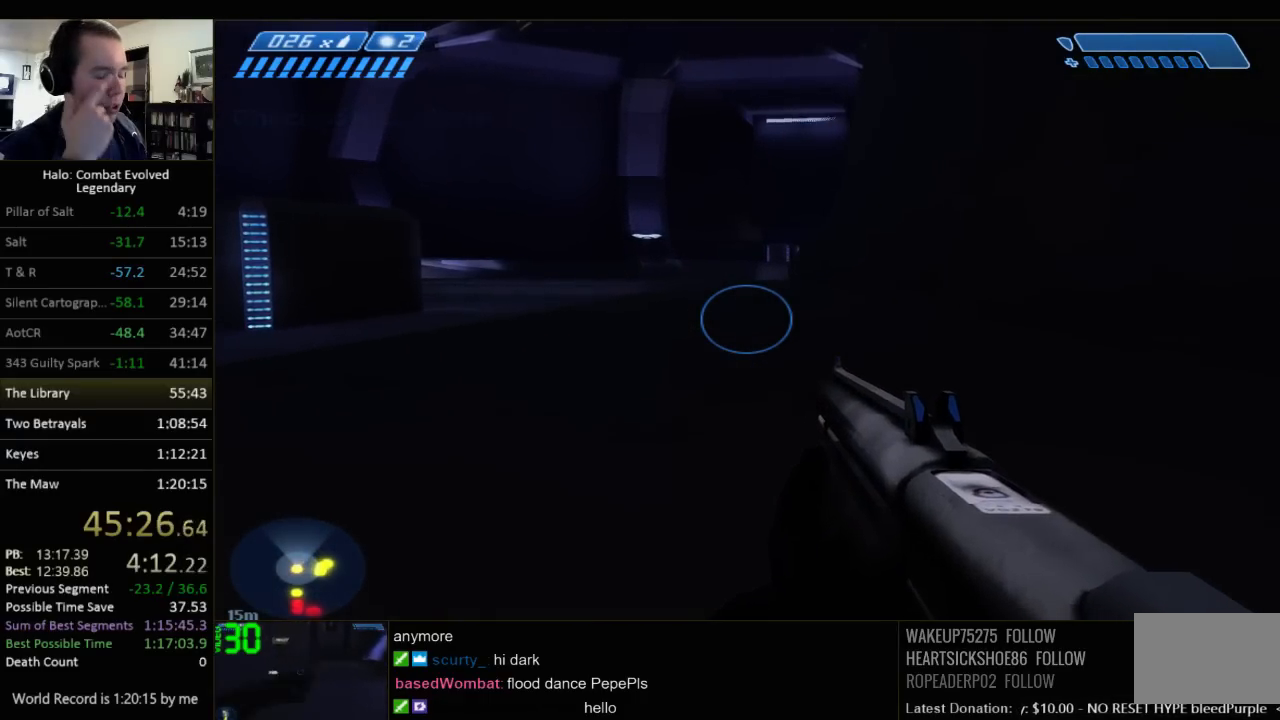
{"keys": ["w"], "mouse": [], "events": []}
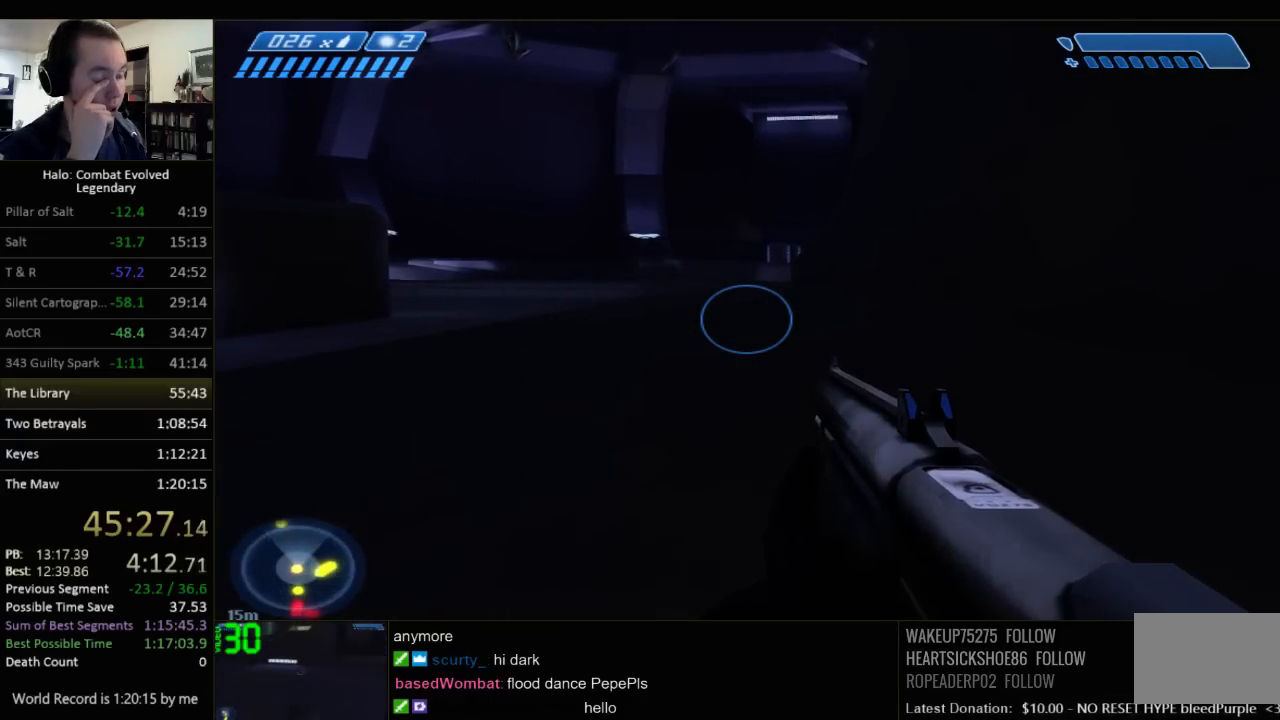
{"keys": ["w"], "mouse": [], "events": []}
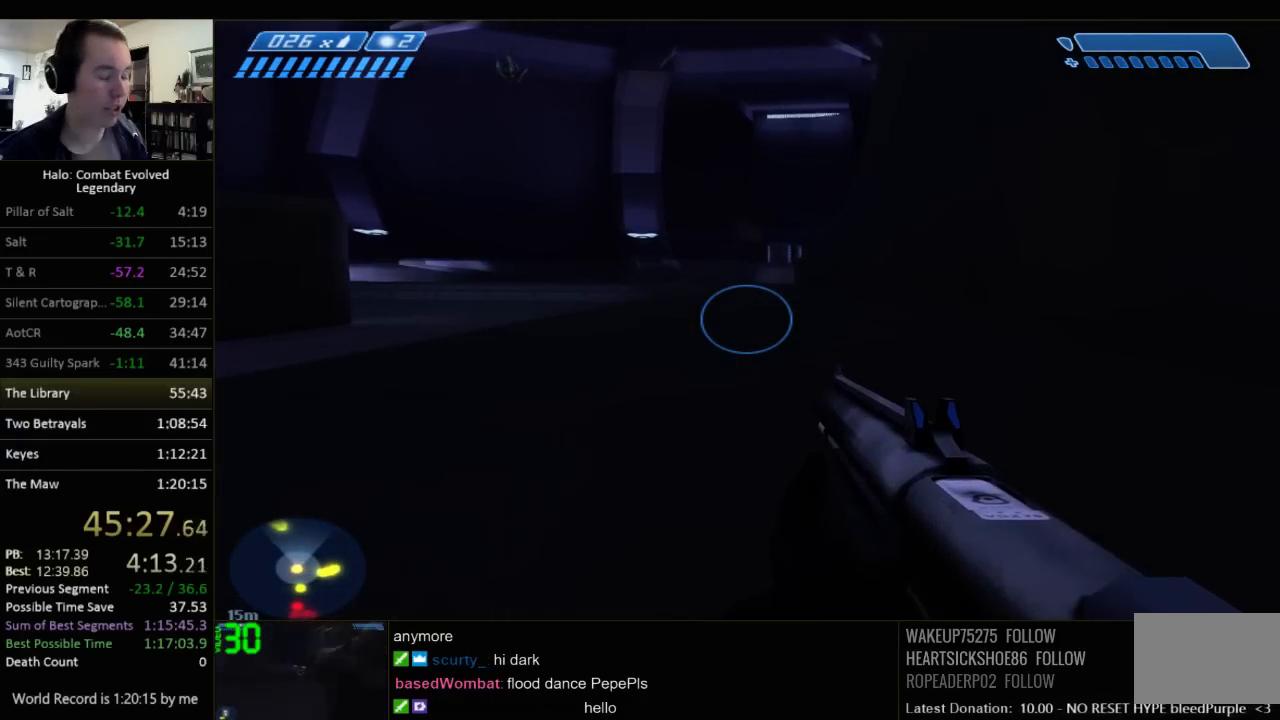
{"keys": ["w"], "mouse": [], "events": []}
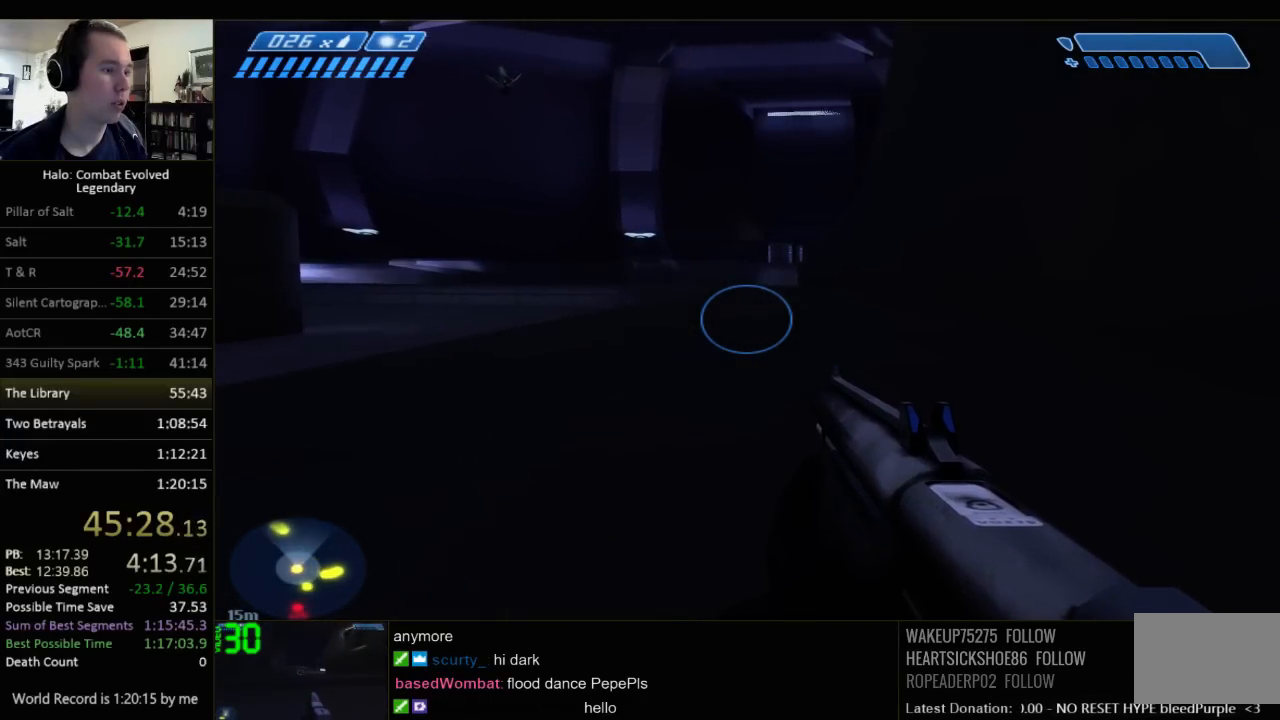
{"keys": ["w"], "mouse": [], "events": []}
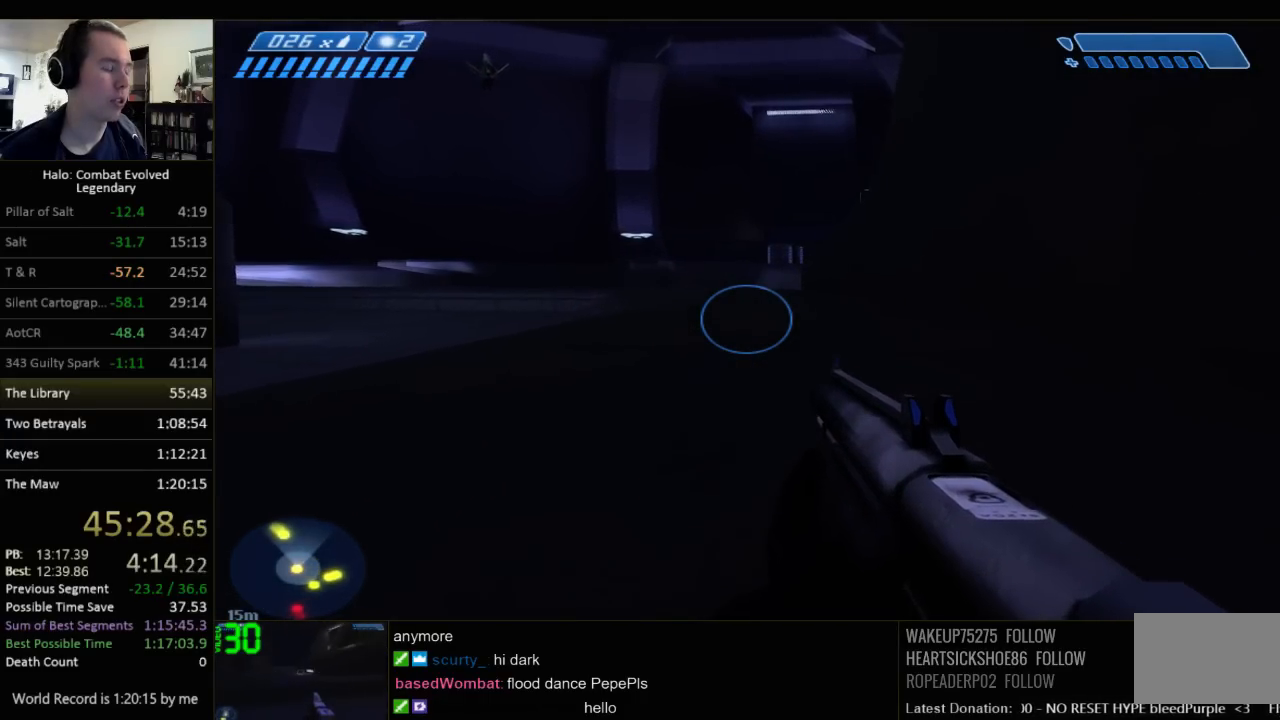
{"keys": ["w"], "mouse": [], "events": []}
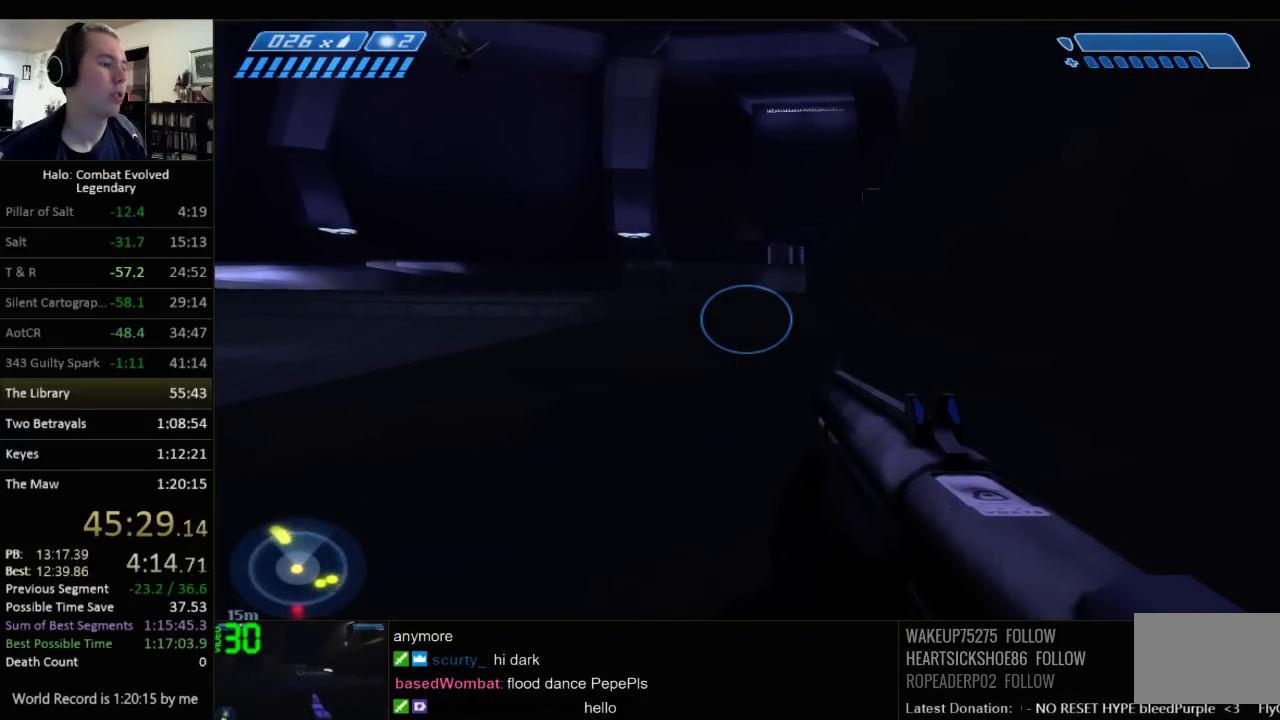
{"keys": ["w"], "mouse": [], "events": []}
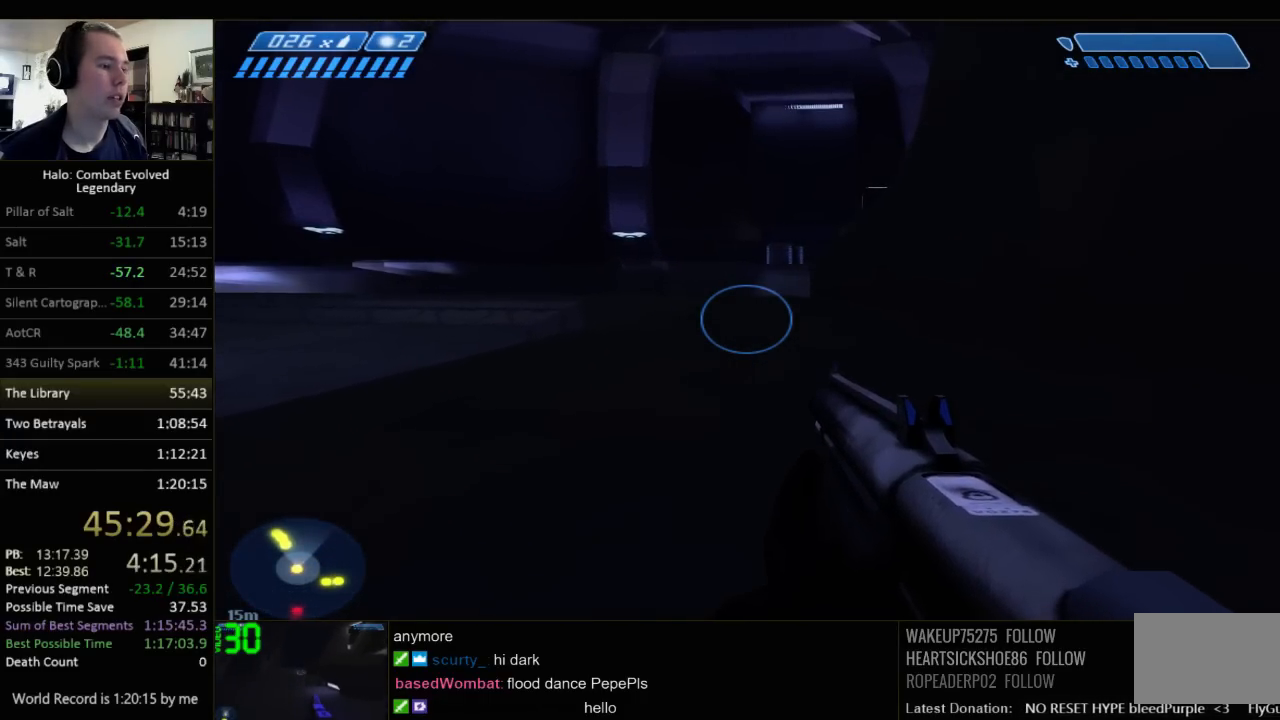
{"keys": ["space", "w"], "mouse": [], "events": [[284, "space", "down"]]}
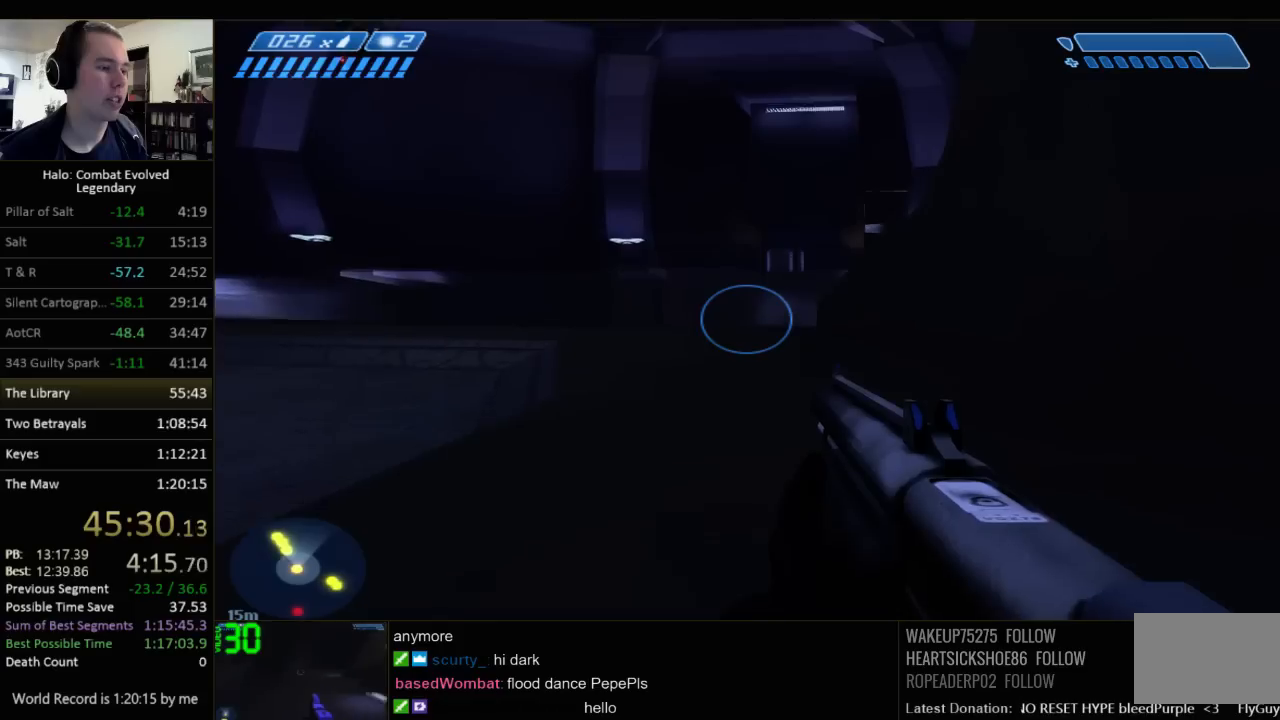
{"keys": ["w"], "mouse": [], "events": [[34, "space", "up"]]}
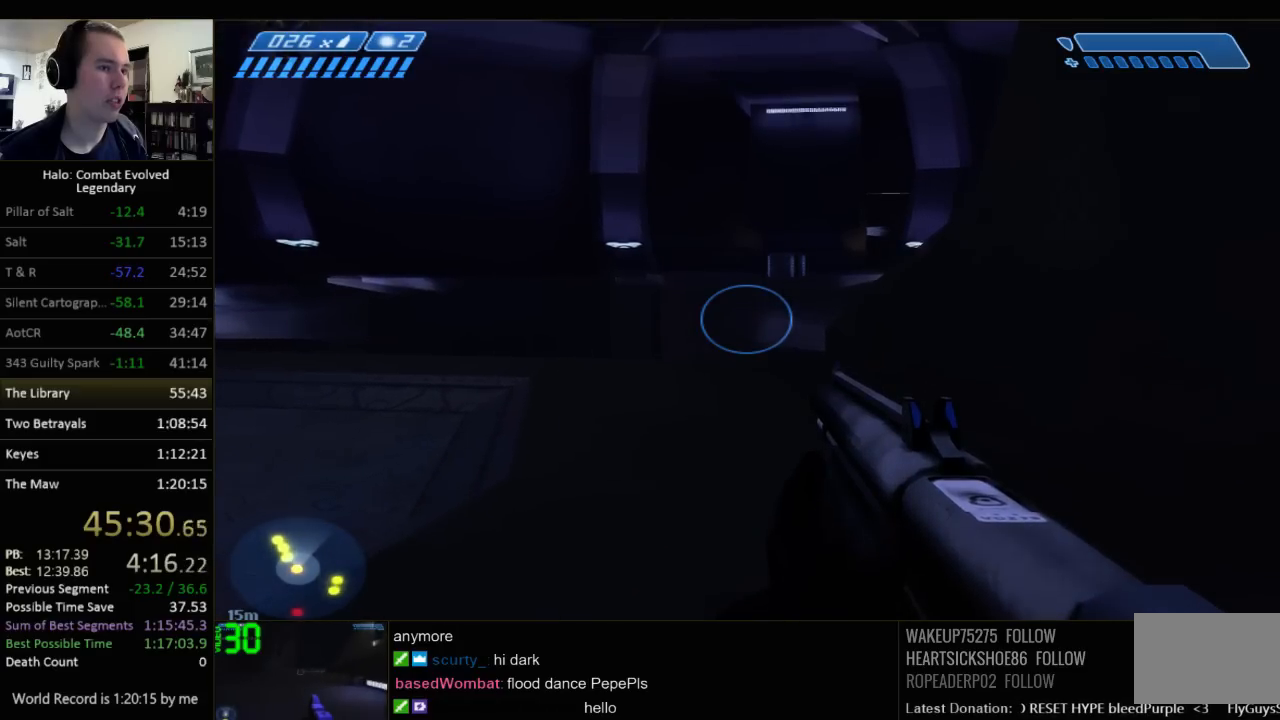
{"keys": ["w"], "mouse": [], "events": []}
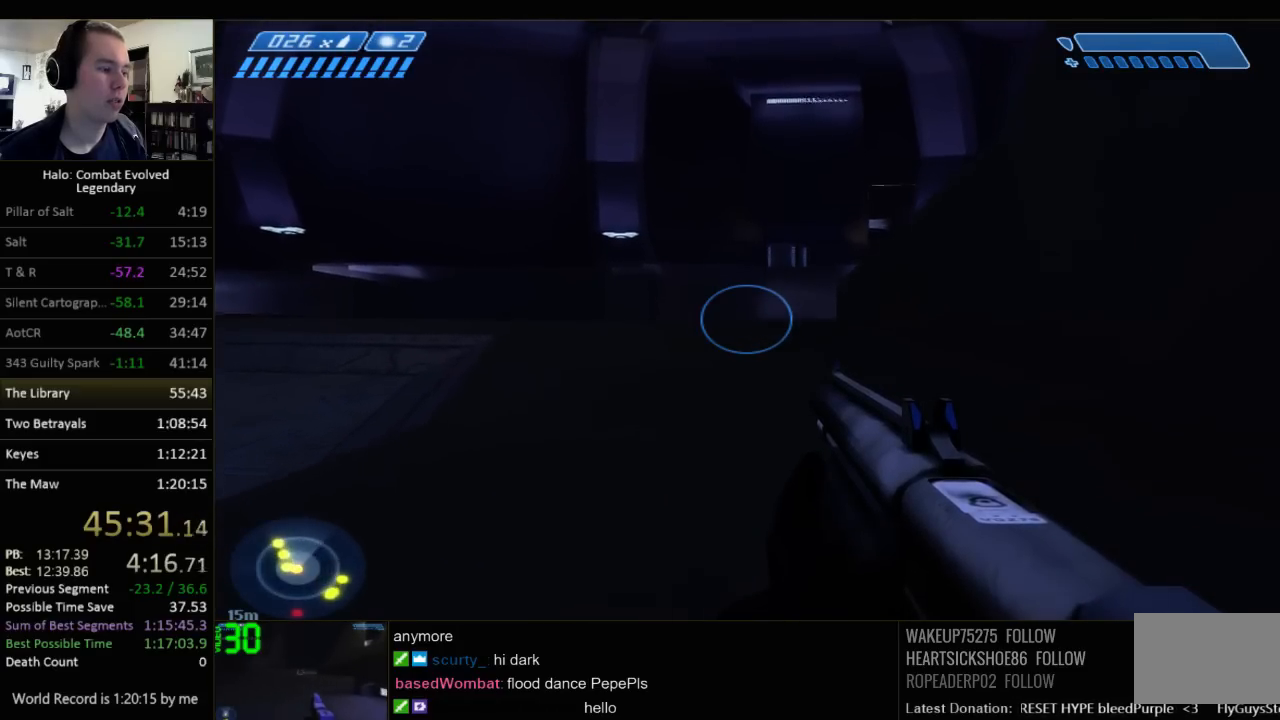
{"keys": ["w"], "mouse": [], "events": []}
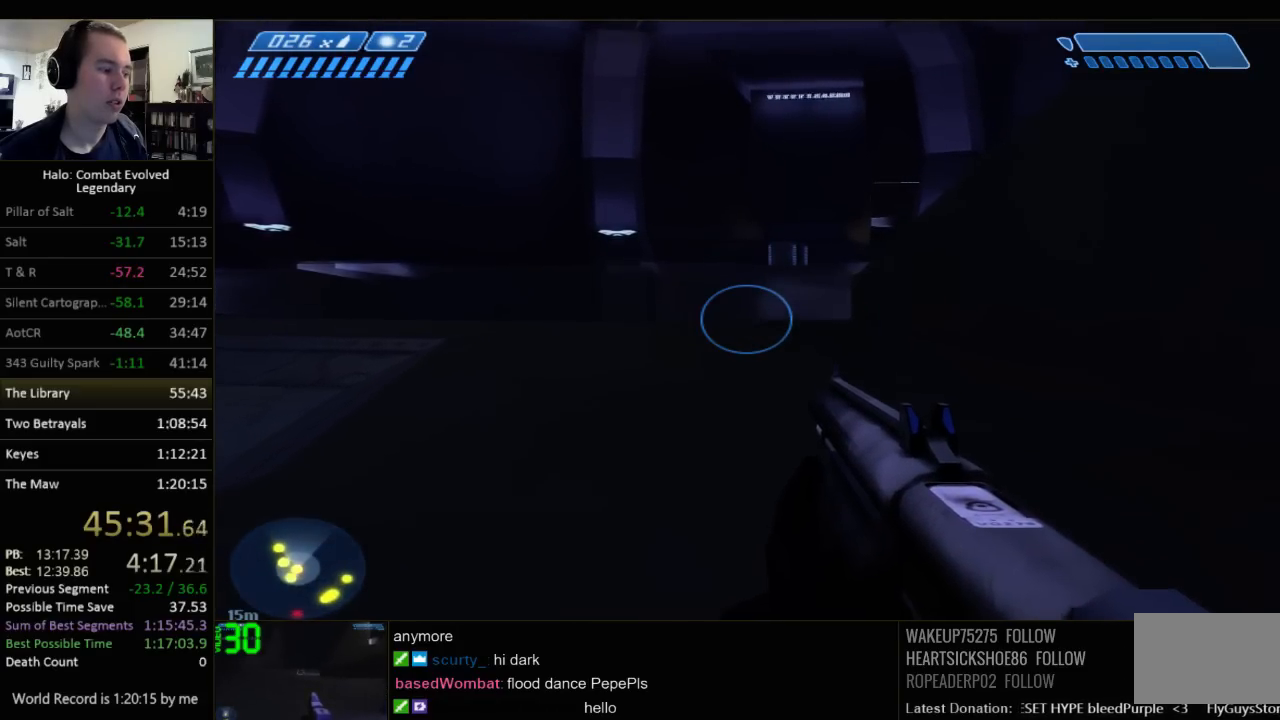
{"keys": ["w"], "mouse": [], "events": []}
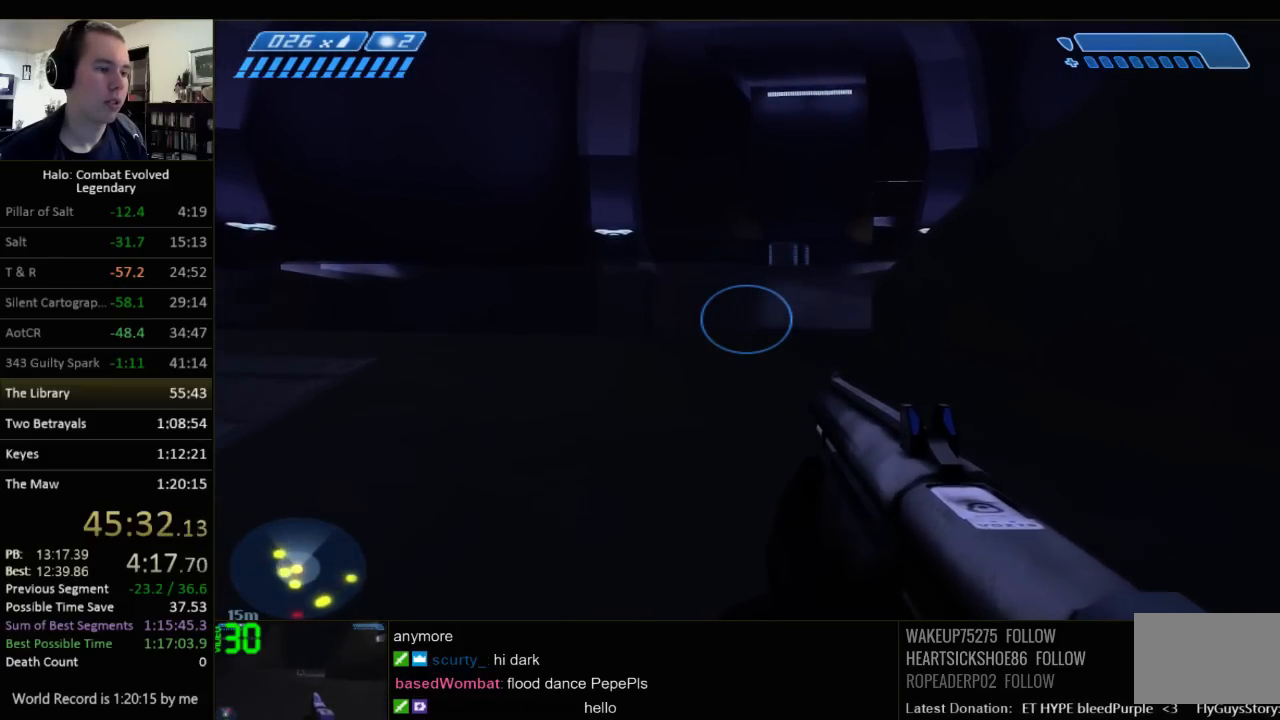
{"keys": ["w"], "mouse": [], "events": []}
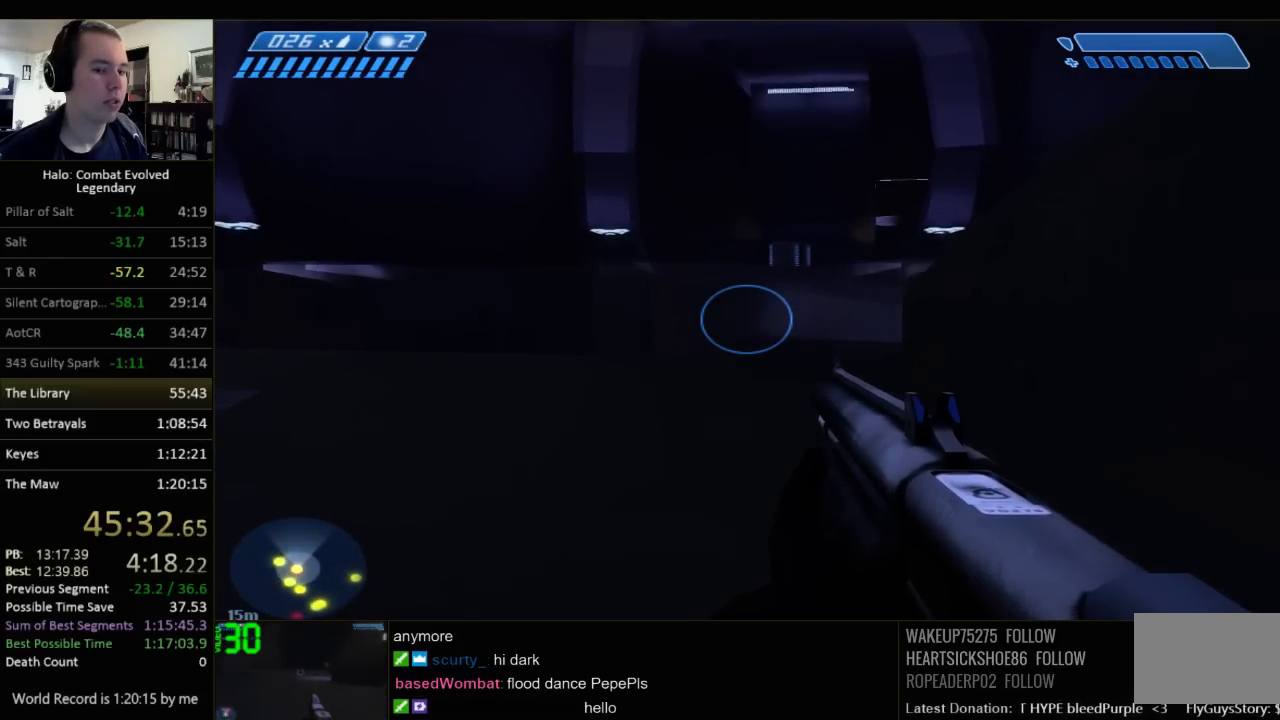
{"keys": ["w"], "mouse": [], "events": []}
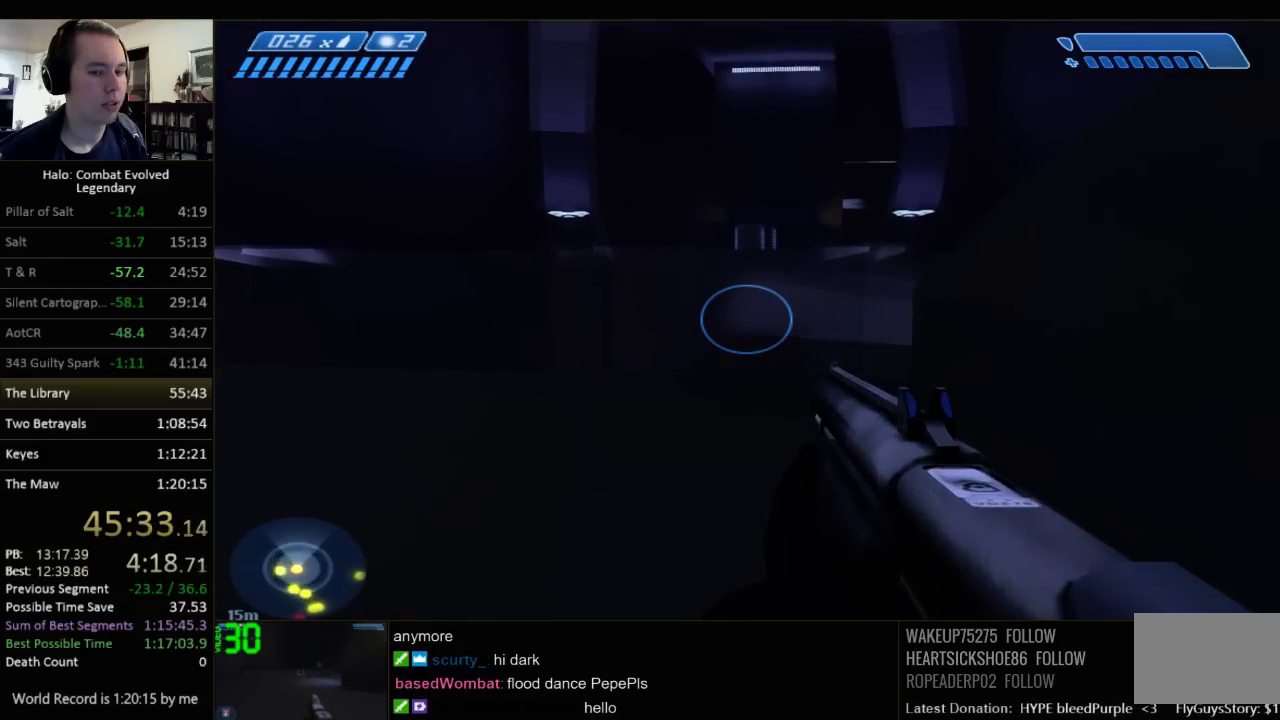
{"keys": ["a", "w"], "mouse": [], "events": [[17, "c", "down"], [150, "c", "up"], [484, "a", "down"]]}
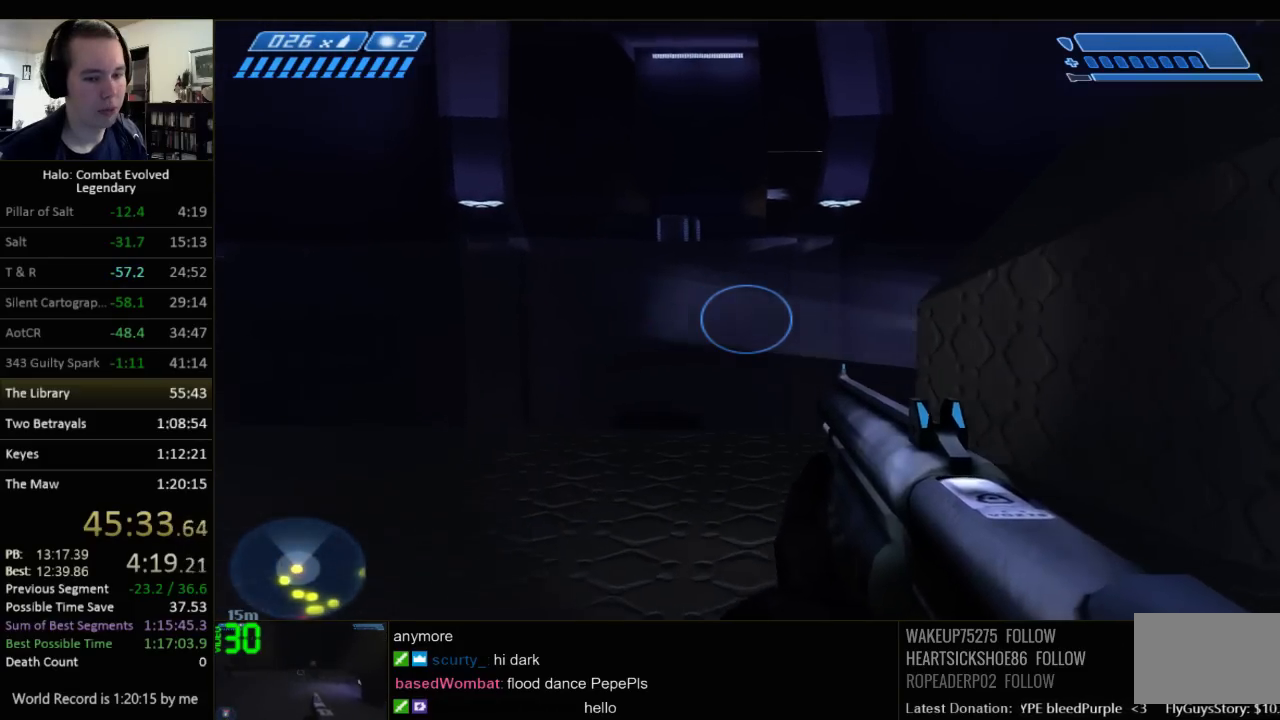
{"keys": ["a", "w"], "mouse": [], "events": []}
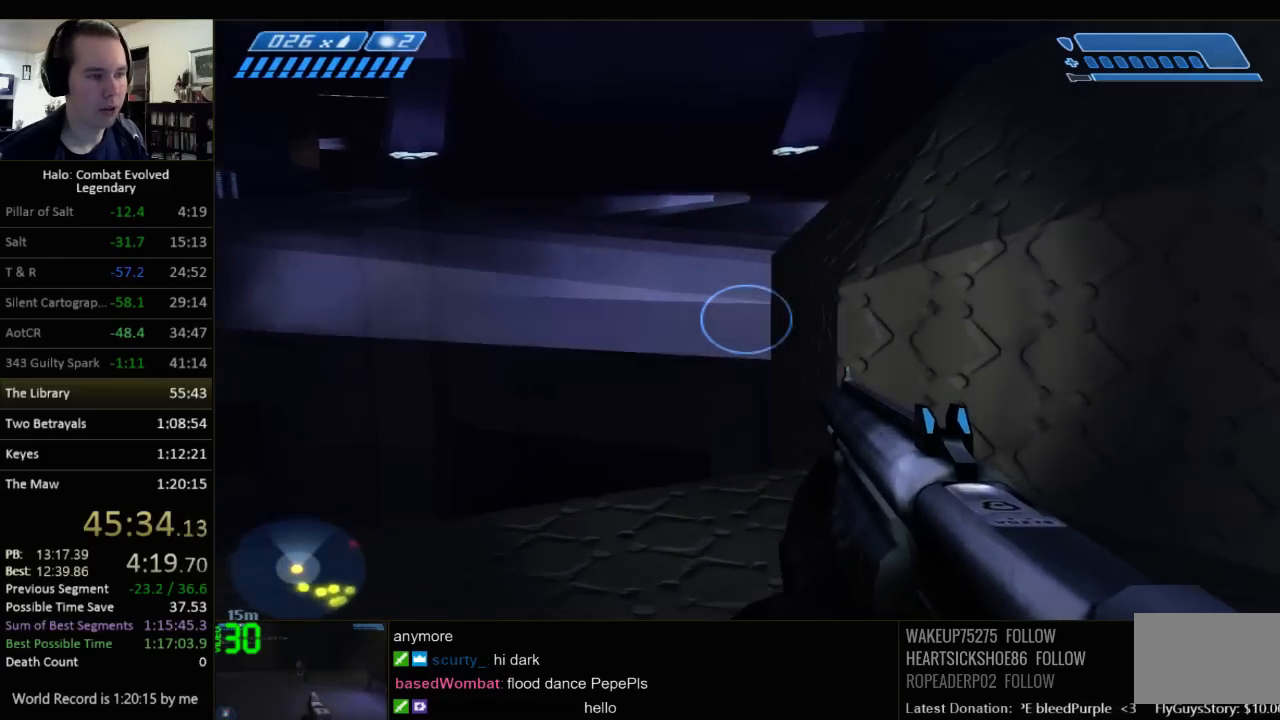
{"keys": ["space", "w"], "mouse": [], "events": [[184, "a", "up"], [484, "space", "down"]]}
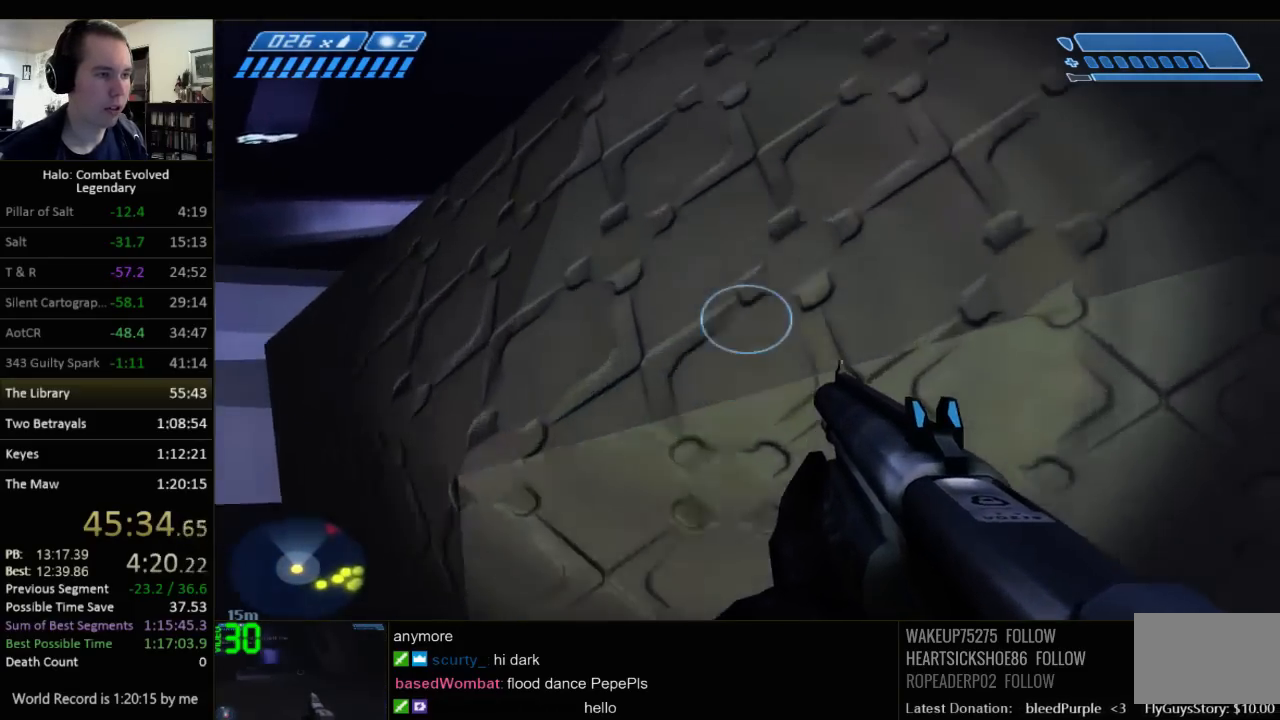
{"keys": ["ctrl", "w"], "mouse": [], "events": [[117, "space", "up"], [234, "ctrl", "down"]]}
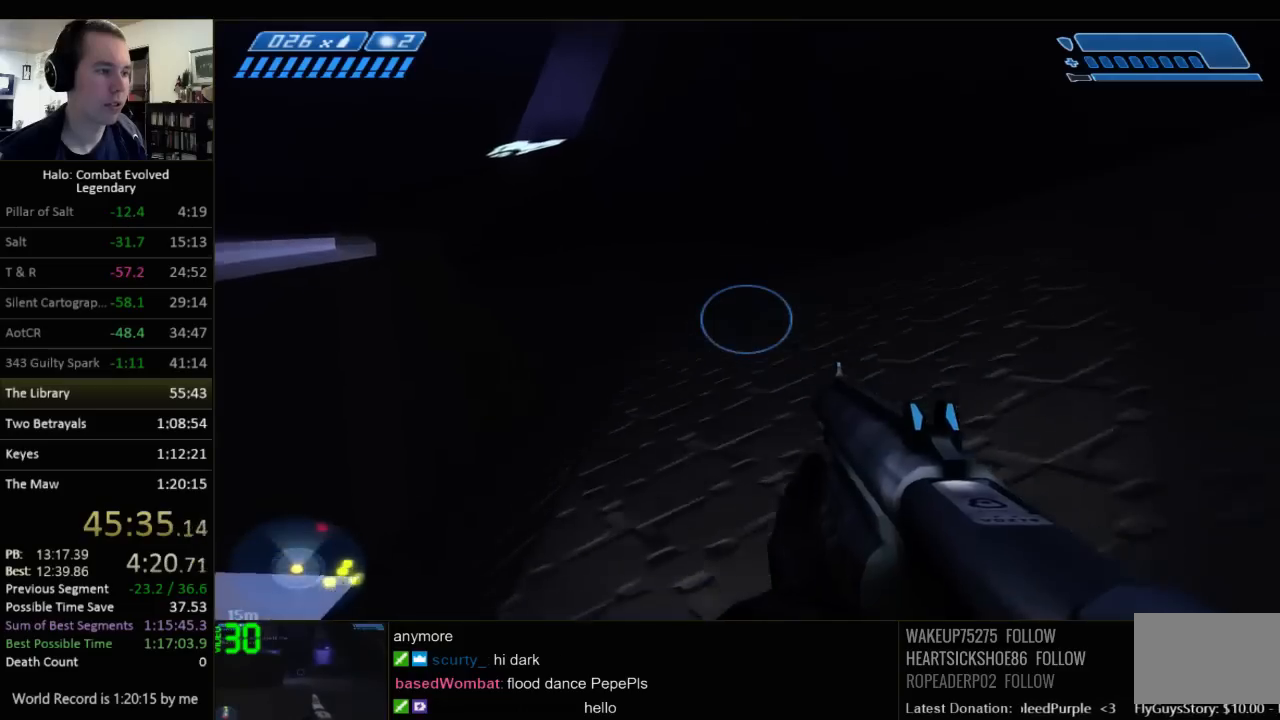
{"keys": ["w"], "mouse": [], "events": [[350, "ctrl", "up"]]}
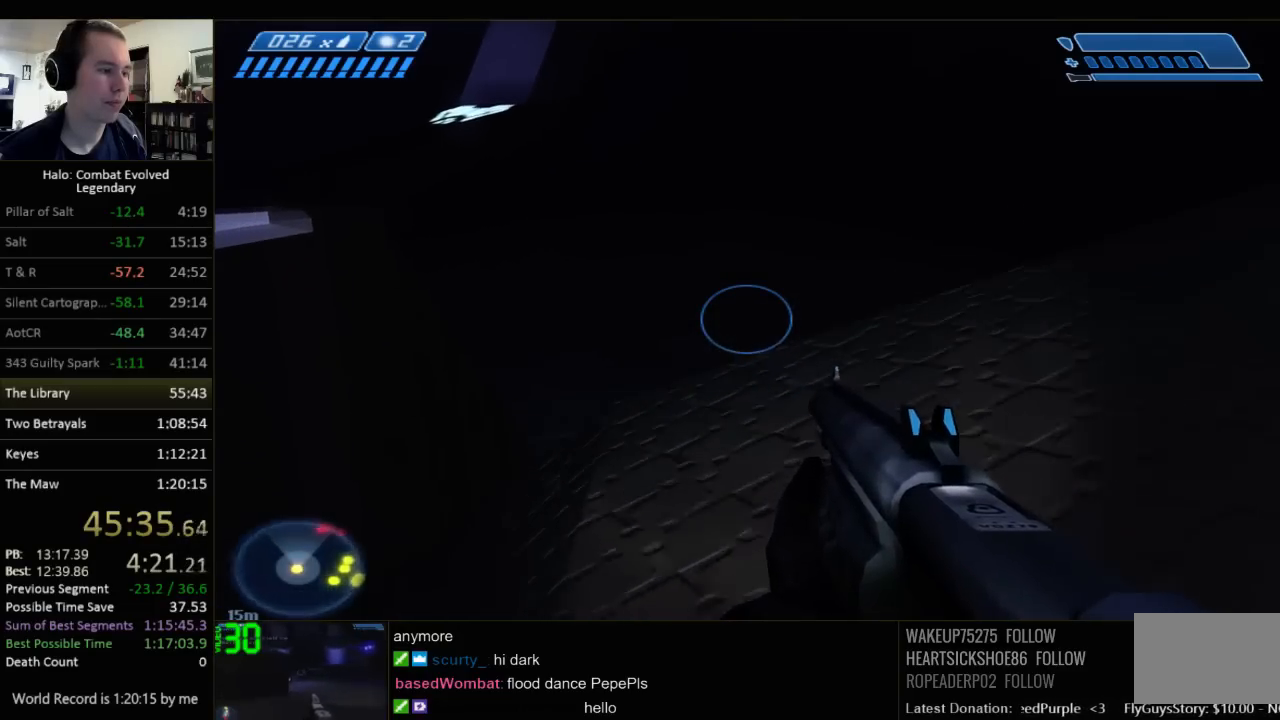
{"keys": ["w"], "mouse": [], "events": []}
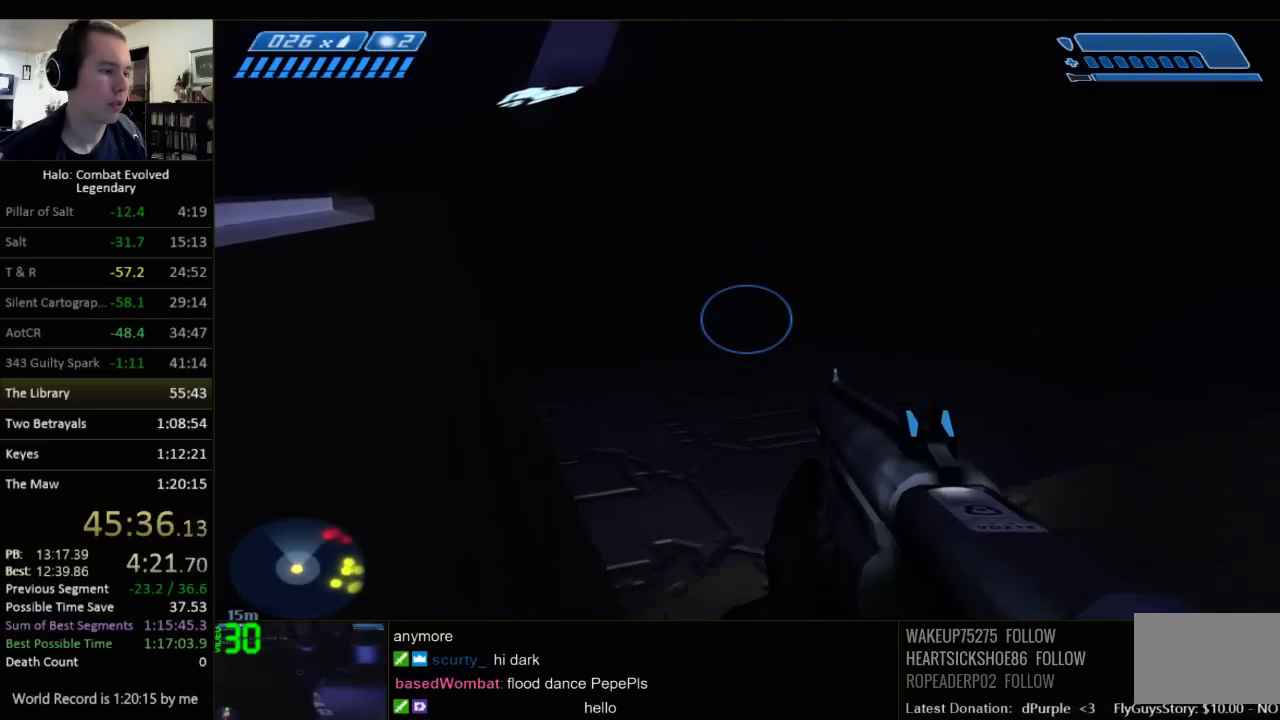
{"keys": ["w"], "mouse": [], "events": [[234, "space", "down"], [417, "space", "up"]]}
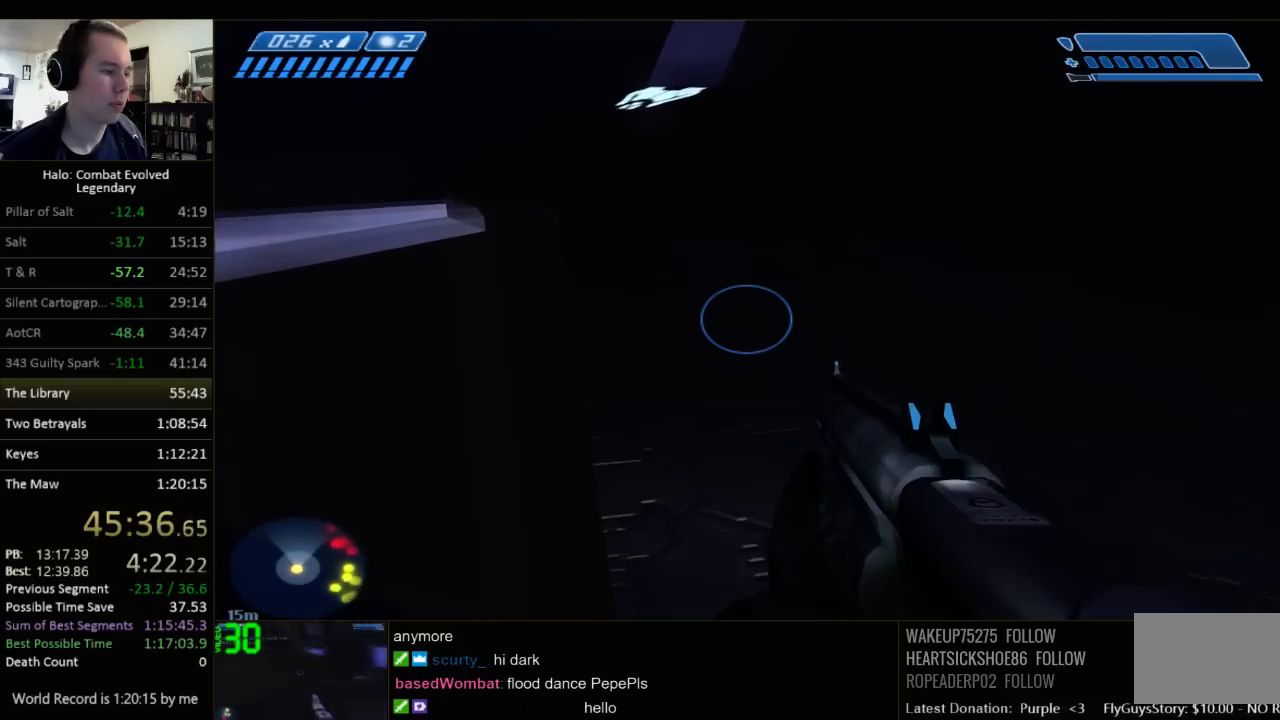
{"keys": ["w"], "mouse": [], "events": []}
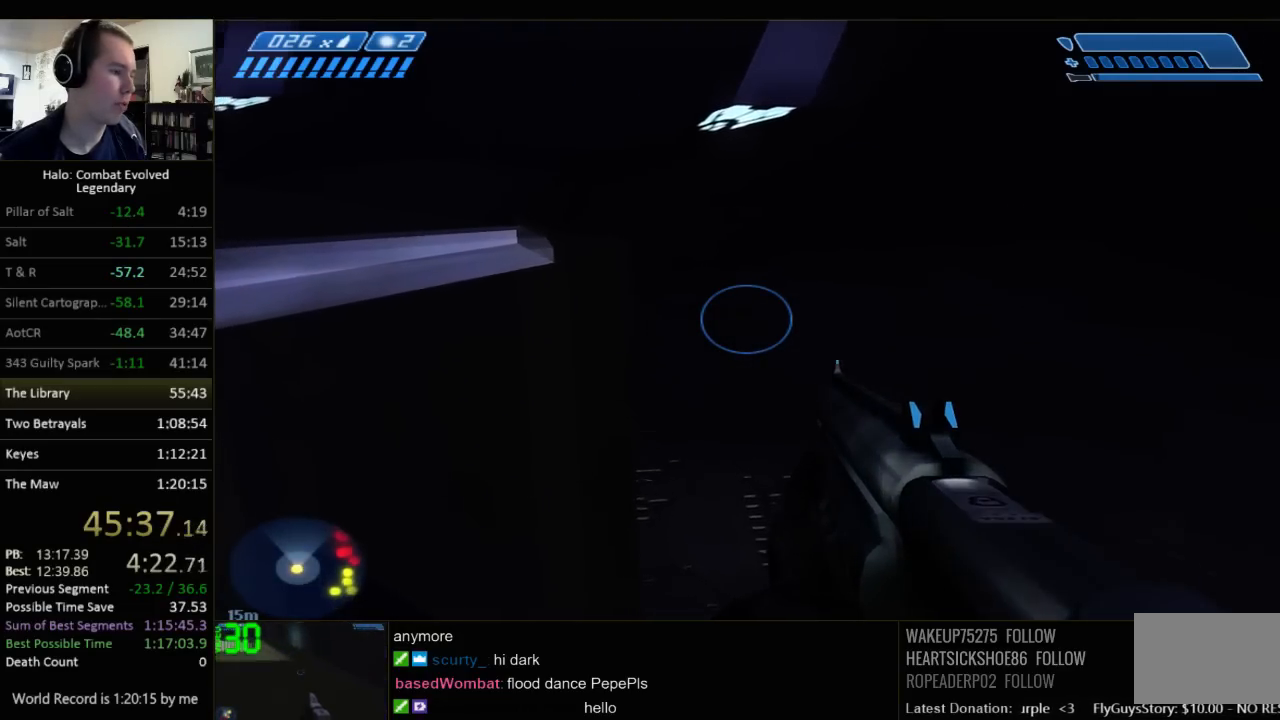
{"keys": ["w"], "mouse": [], "events": []}
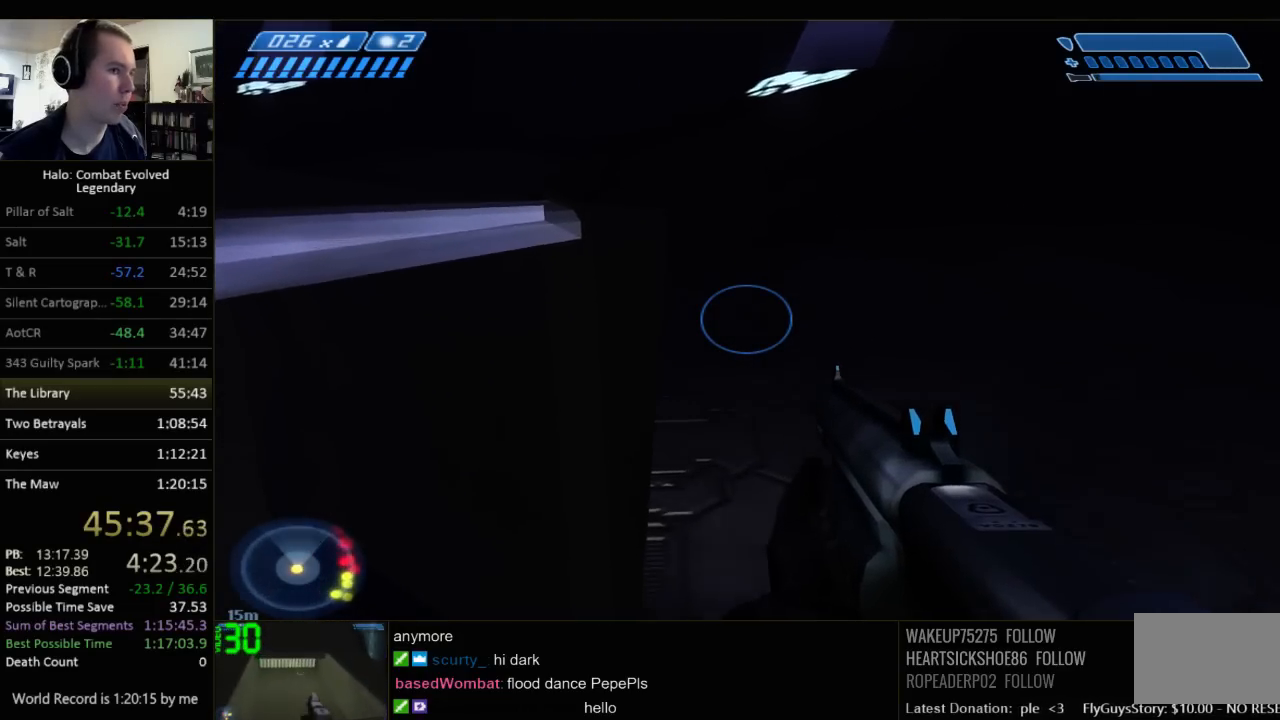
{"keys": ["w"], "mouse": [], "events": []}
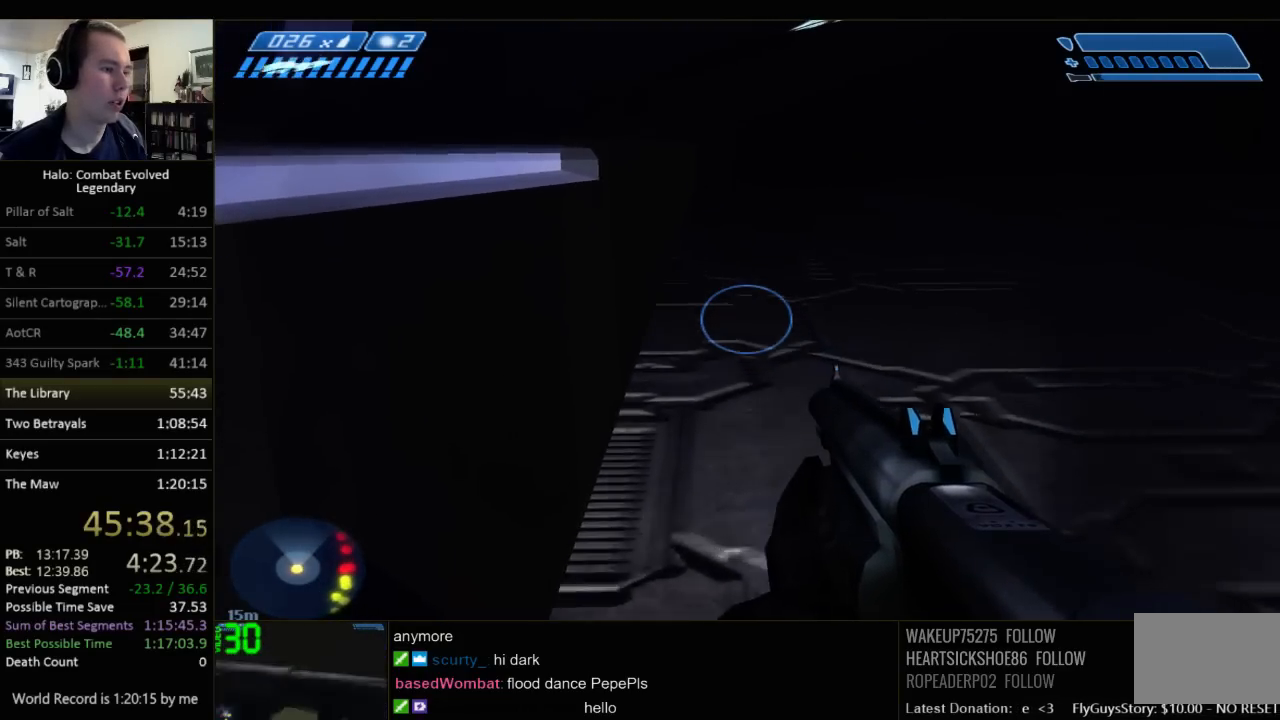
{"keys": ["w"], "mouse": [], "events": []}
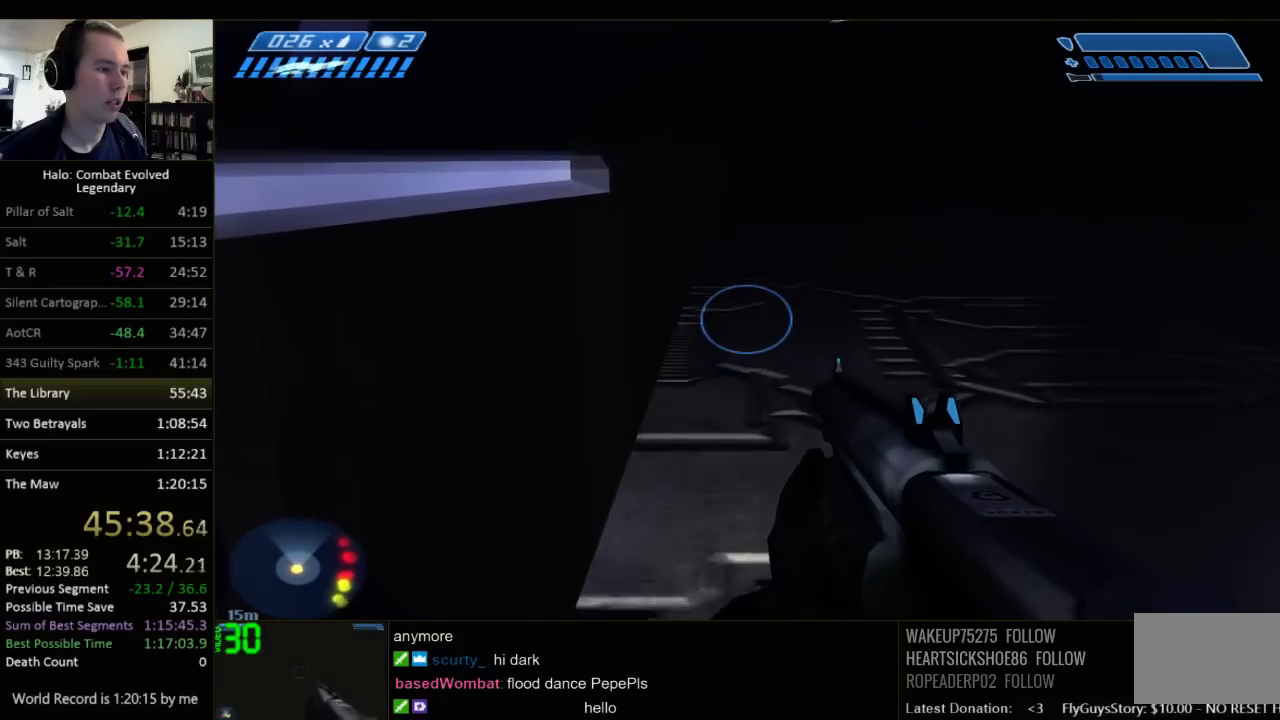
{"keys": ["w"], "mouse": [], "events": []}
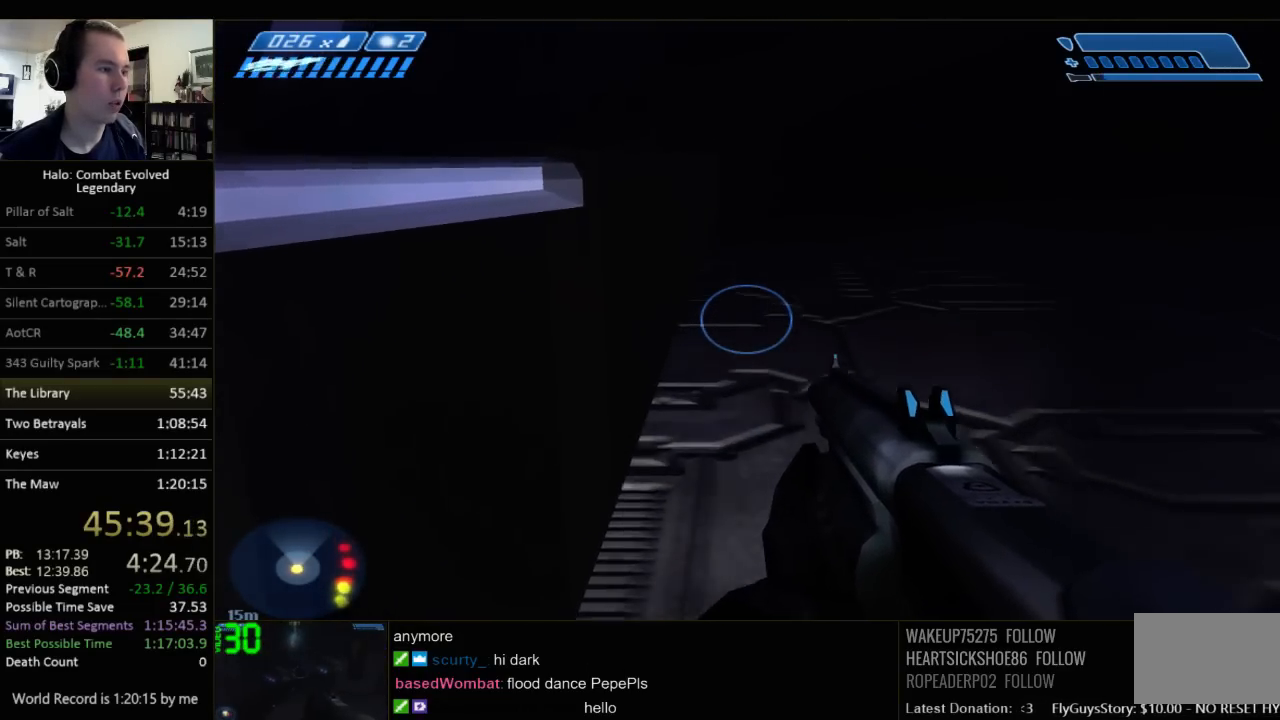
{"keys": ["w"], "mouse": [], "events": []}
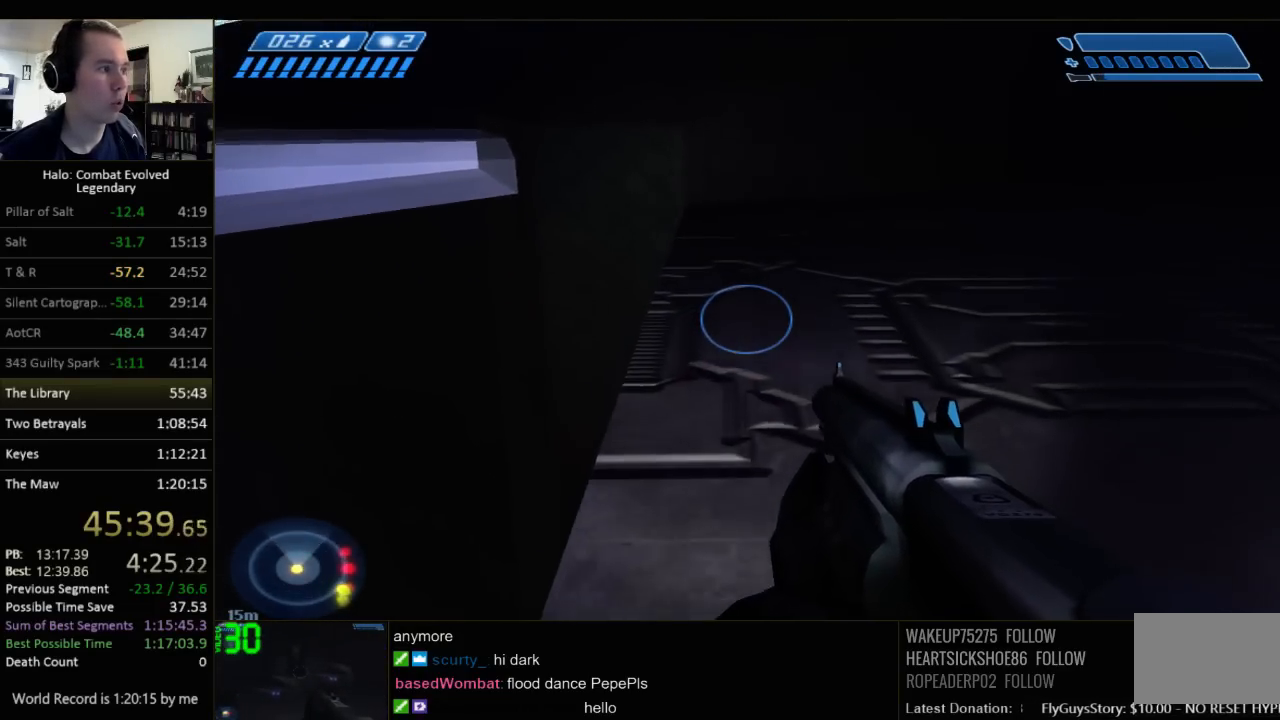
{"keys": ["w"], "mouse": [], "events": []}
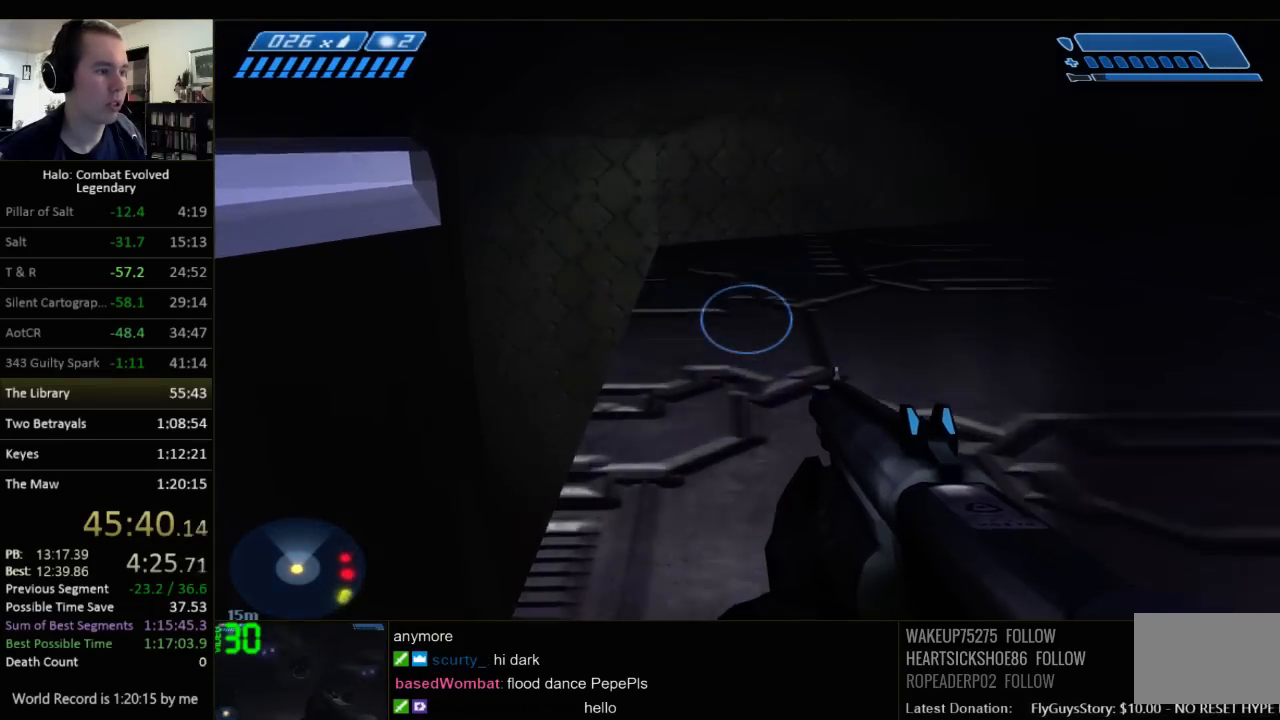
{"keys": ["w"], "mouse": [], "events": []}